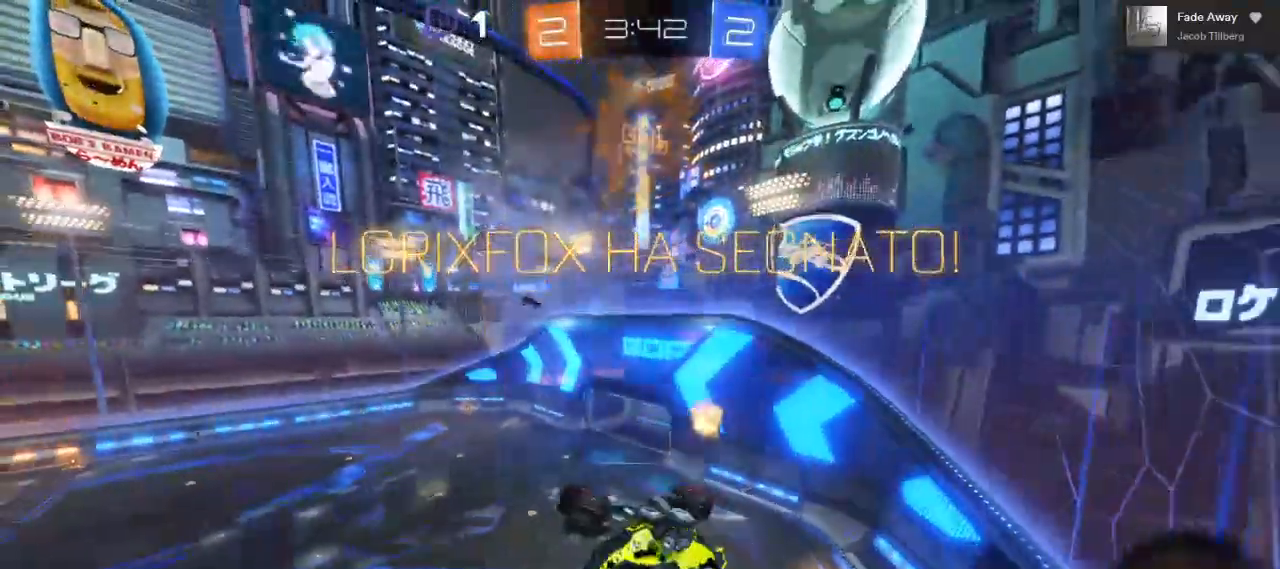
Gameplay with a controller (Xbox layout); each line is a JSON object with the inputs held at the frame after it. "events" lists button and stick changes between this image and that frame as [ms after this image, input, new state], when the widget could be followed in between. Not read: R3.
{"buttons": [], "left_stick": "center", "right_stick": "center", "events": [[300, "L1", "up"], [367, "left_stick", "center"]]}
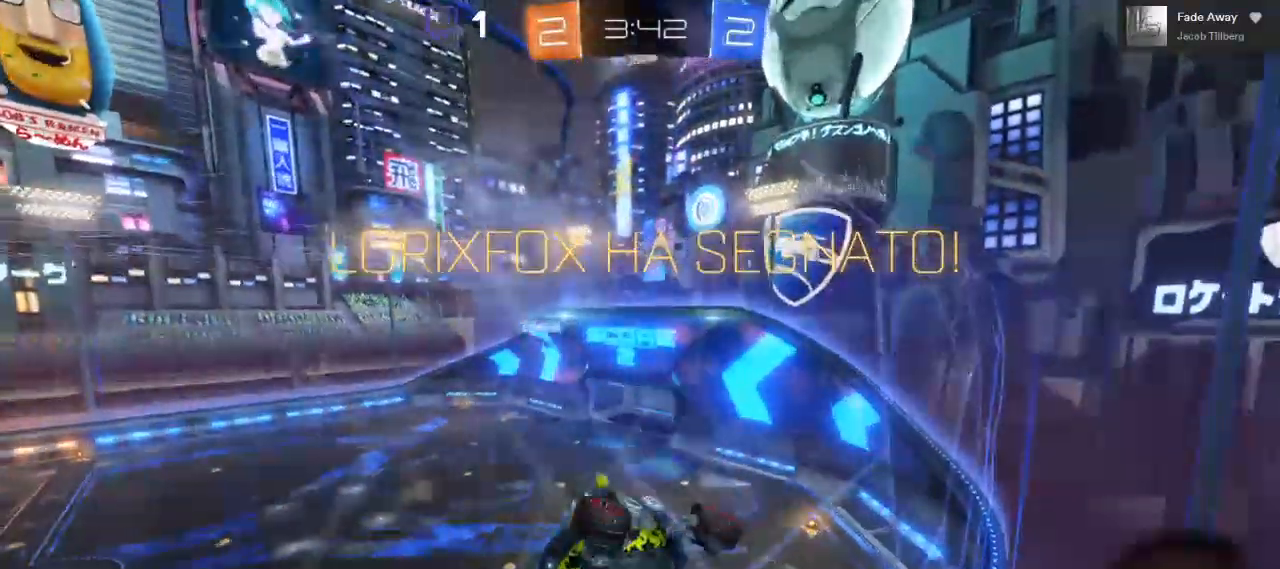
{"buttons": [], "left_stick": "center", "right_stick": "center", "events": []}
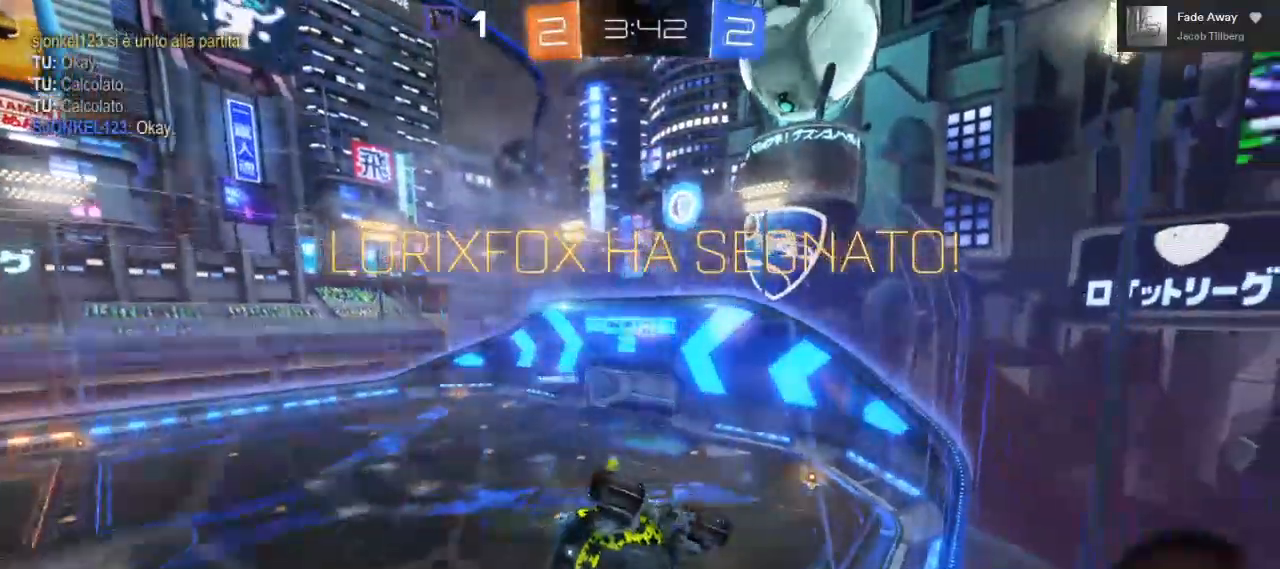
{"buttons": [], "left_stick": "center", "right_stick": "center", "events": []}
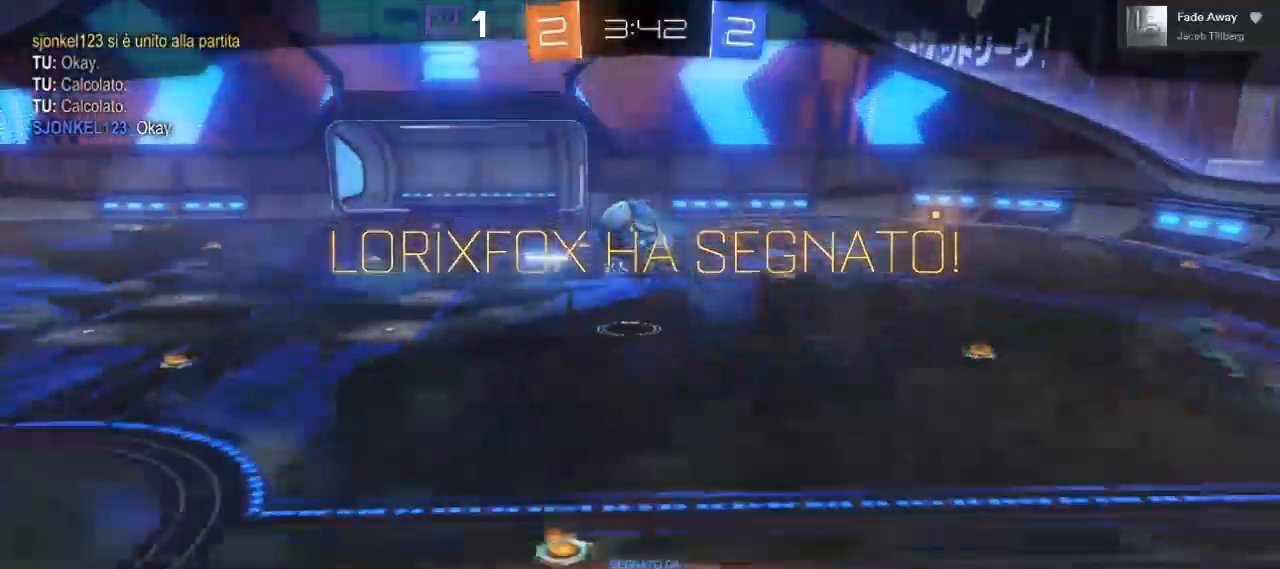
{"buttons": ["A"], "left_stick": "center", "right_stick": "center", "events": [[433, "A", "down"]]}
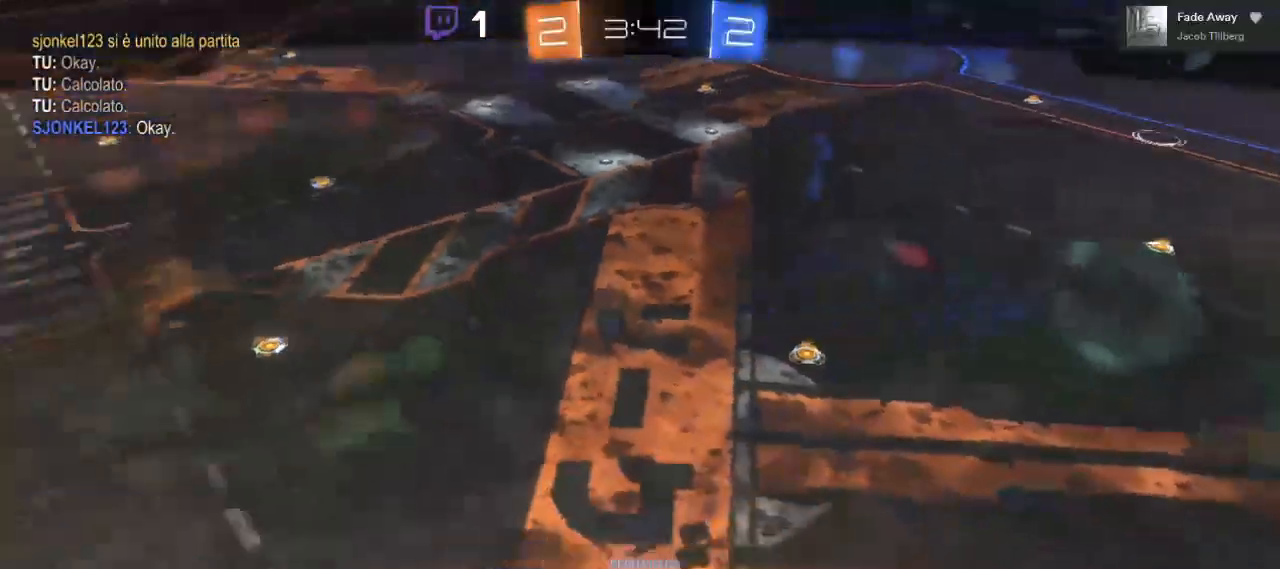
{"buttons": [], "left_stick": "center", "right_stick": "center", "events": [[67, "A", "up"]]}
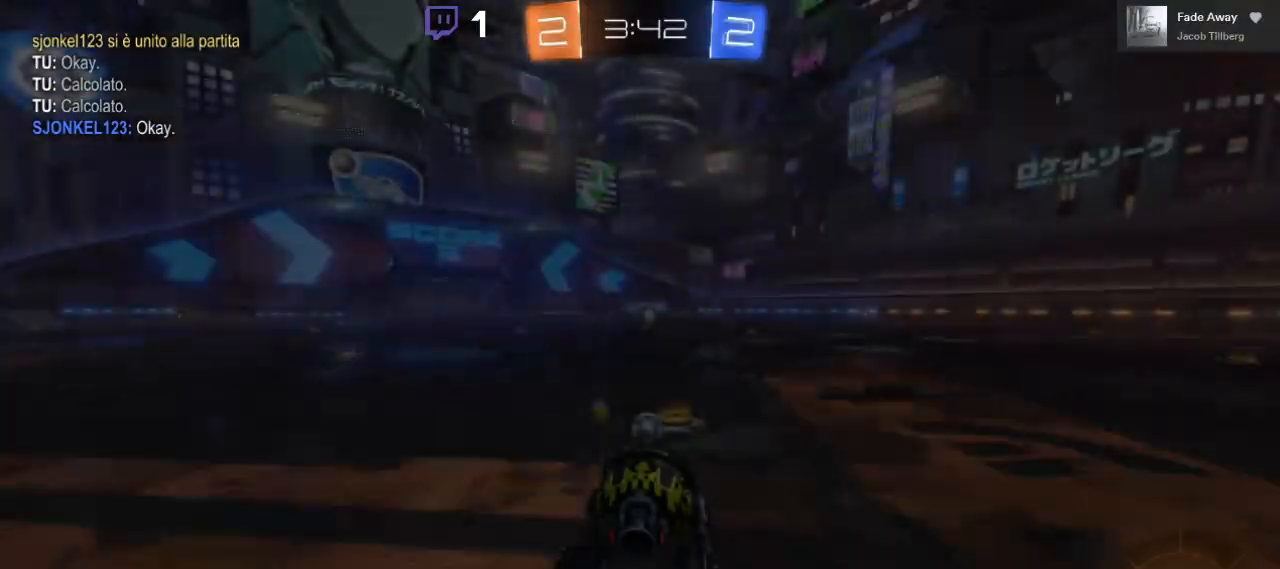
{"buttons": [], "left_stick": "center", "right_stick": "center", "events": []}
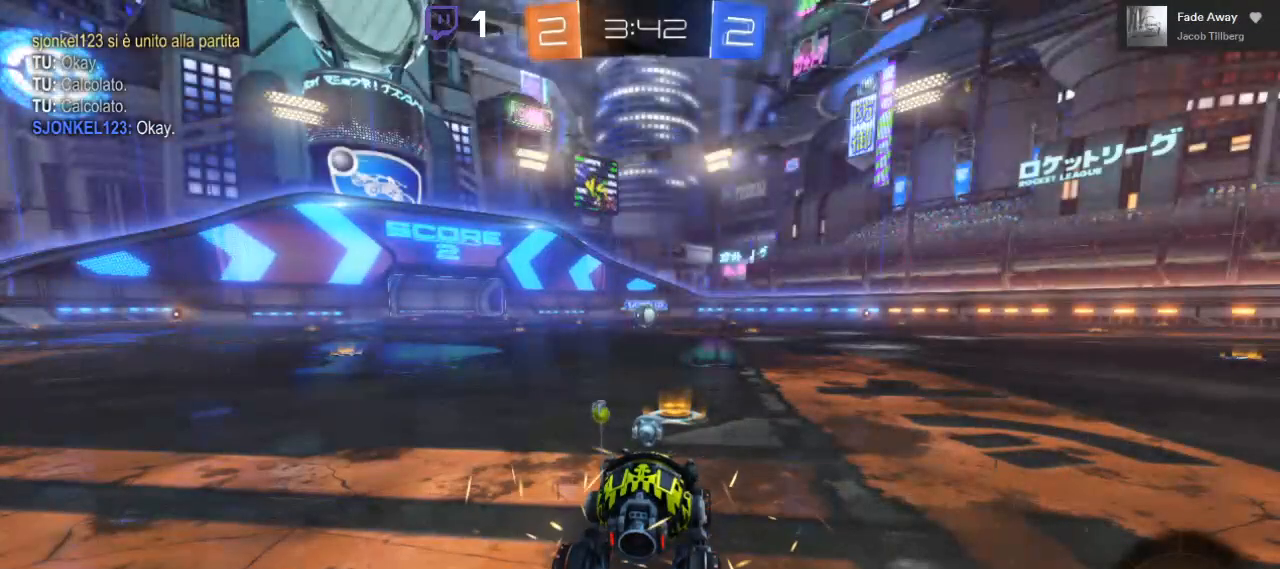
{"buttons": [], "left_stick": "center", "right_stick": "center", "events": []}
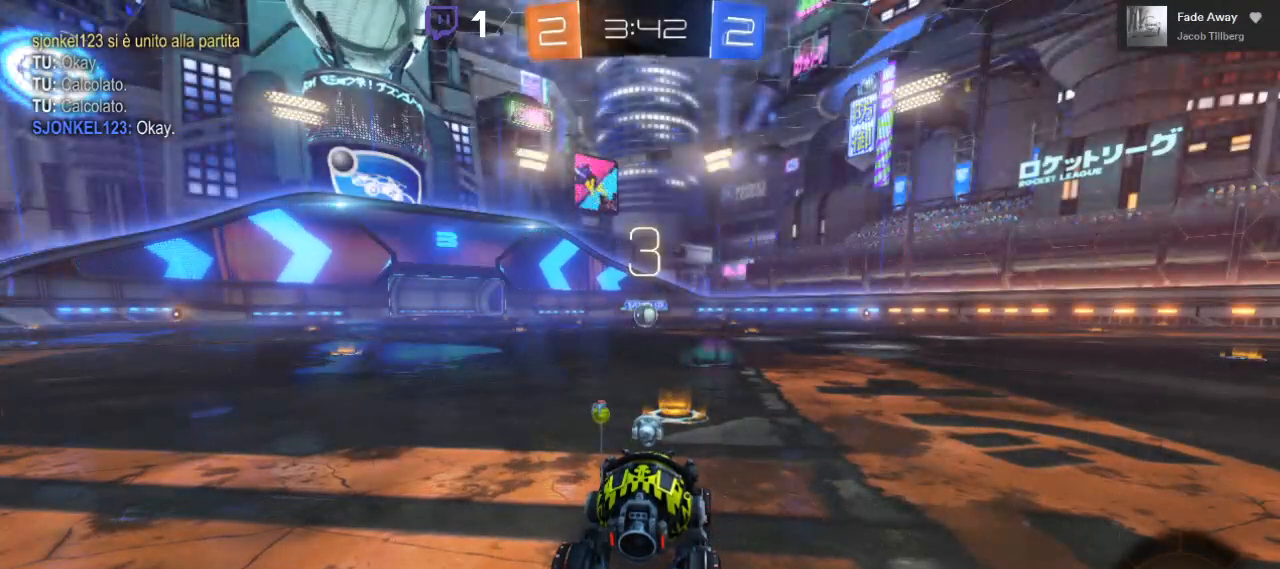
{"buttons": [], "left_stick": "center", "right_stick": "center", "events": [[300, "DPAD_LEFT", "down"], [383, "DPAD_LEFT", "up"]]}
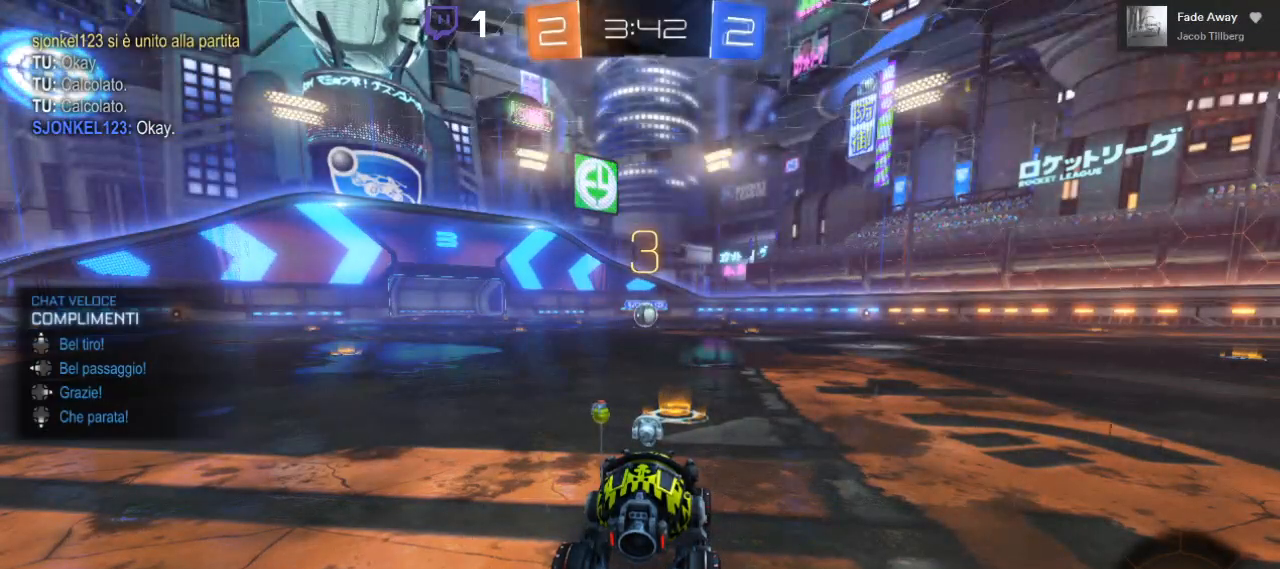
{"buttons": [], "left_stick": "center", "right_stick": "center", "events": []}
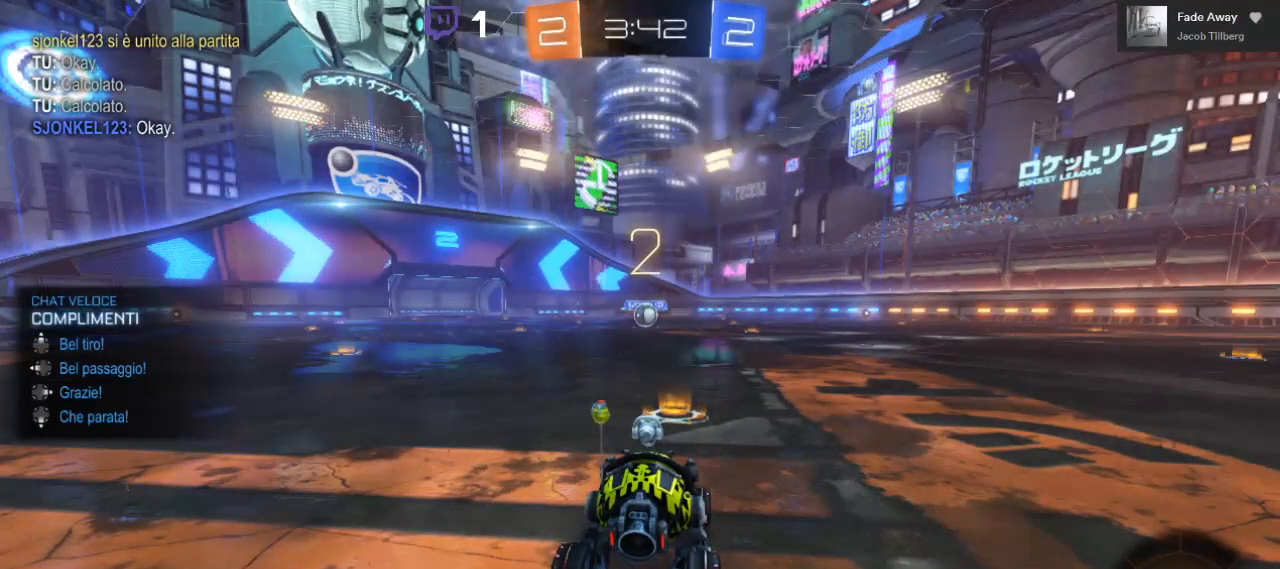
{"buttons": [], "left_stick": "center", "right_stick": "center", "events": []}
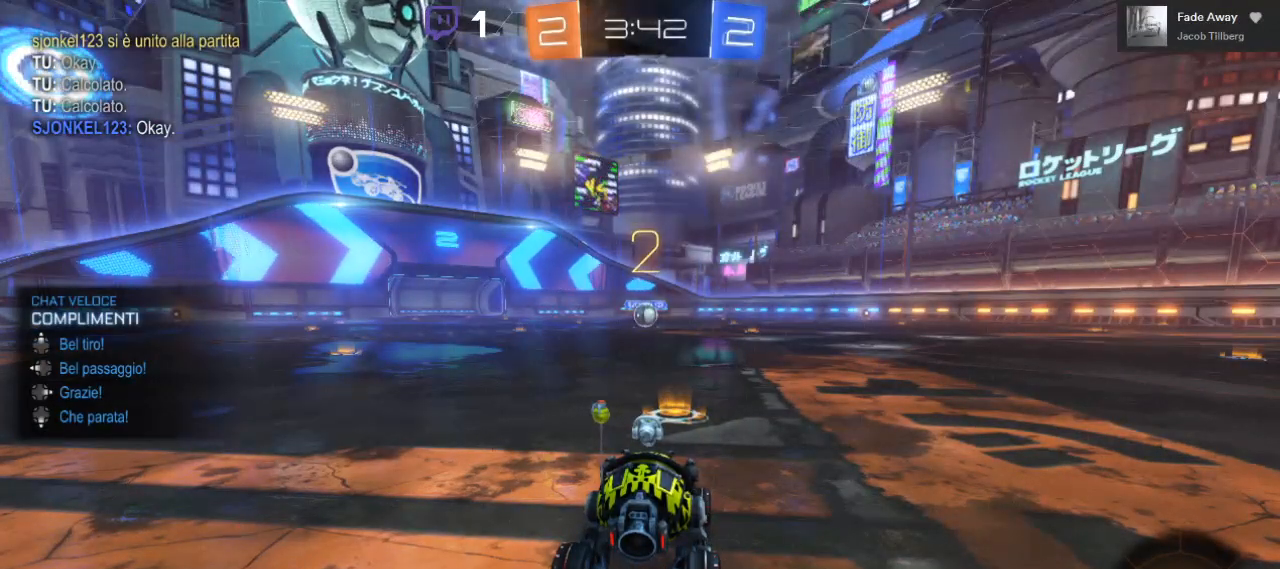
{"buttons": [], "left_stick": "center", "right_stick": "center", "events": []}
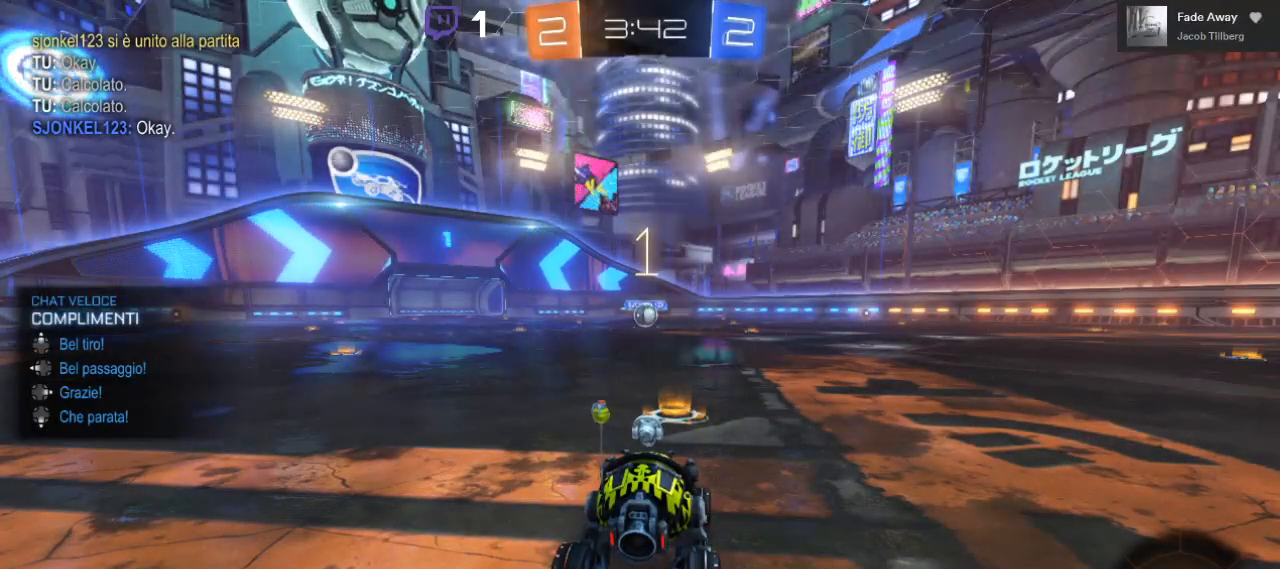
{"buttons": ["DPAD_RIGHT"], "left_stick": "center", "right_stick": "center", "events": [[467, "DPAD_RIGHT", "down"]]}
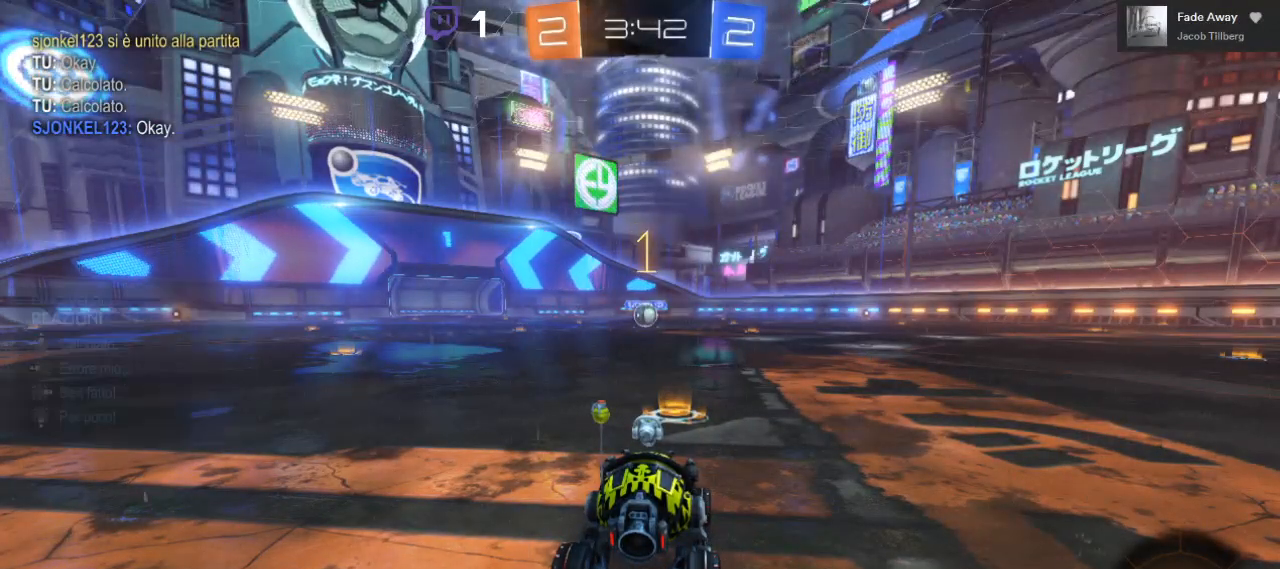
{"buttons": ["B", "R2"], "left_stick": "right", "right_stick": "center", "events": [[67, "DPAD_RIGHT", "up"], [133, "DPAD_UP", "down"], [183, "R2", "down"], [233, "DPAD_UP", "up"], [417, "B", "down"], [467, "left_stick", "right"]]}
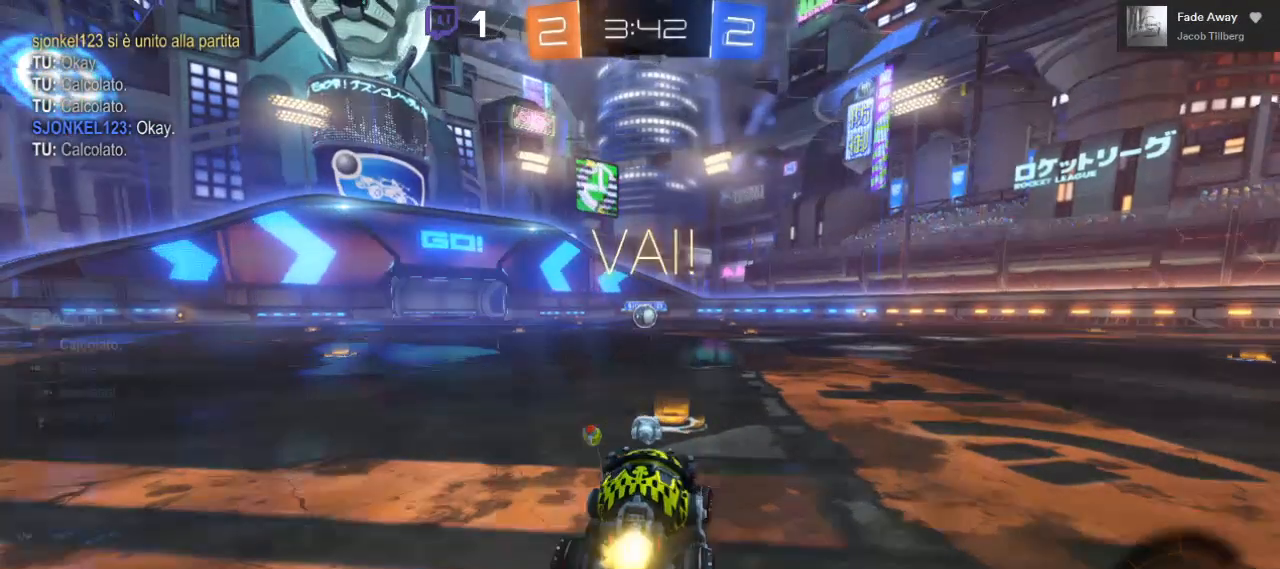
{"buttons": ["B", "R2"], "left_stick": "center", "right_stick": "center", "events": [[33, "left_stick", "center"], [250, "left_stick", "left"], [400, "left_stick", "center"]]}
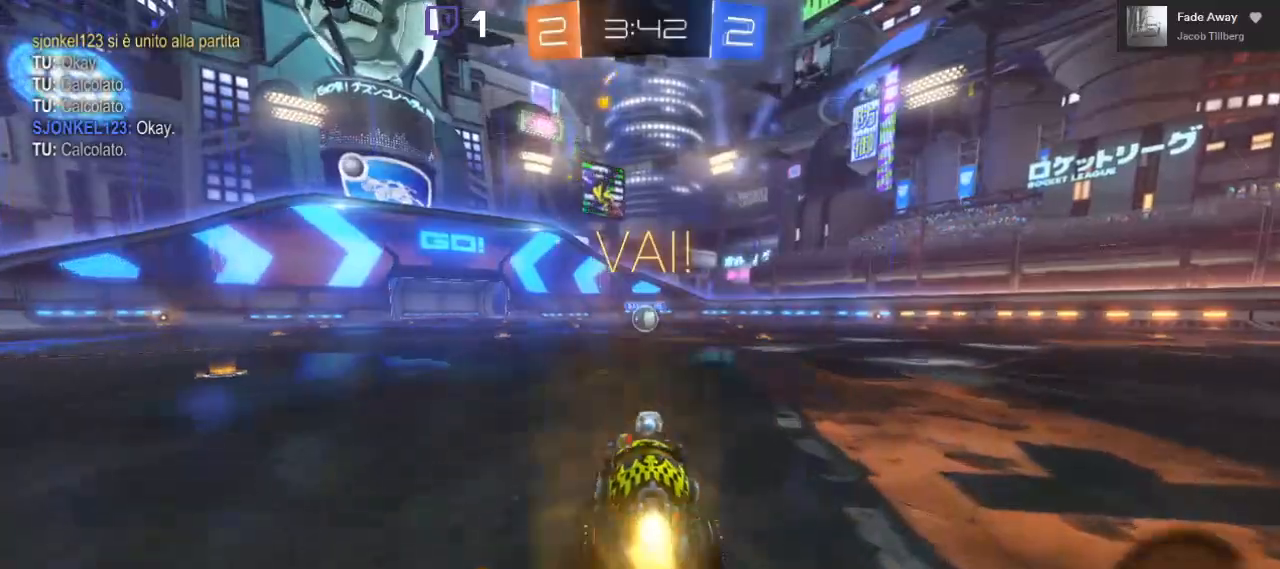
{"buttons": ["B", "R2"], "left_stick": "center", "right_stick": "center", "events": []}
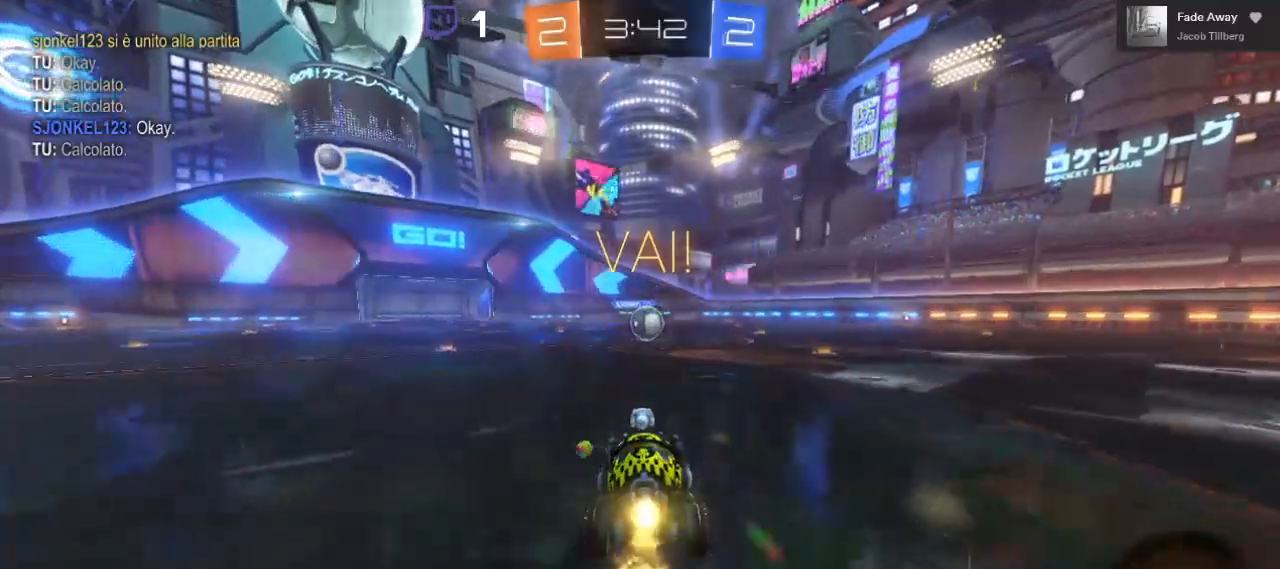
{"buttons": ["A", "B", "R2"], "left_stick": "center", "right_stick": "center", "events": [[367, "A", "down"]]}
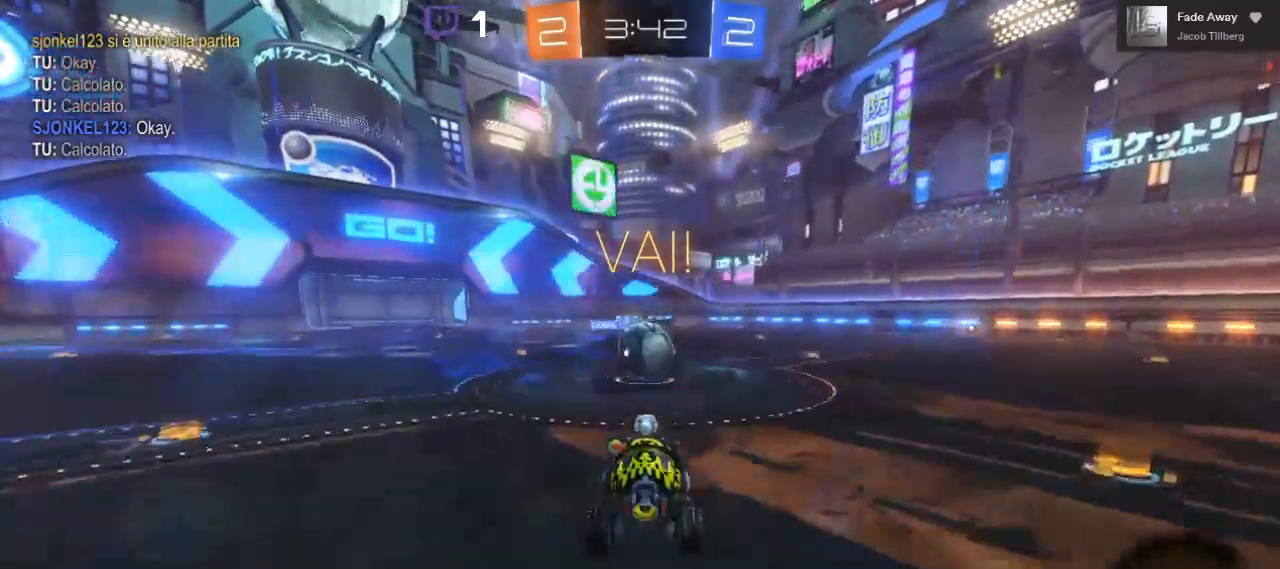
{"buttons": ["A", "L1", "R2"], "left_stick": "up-right", "right_stick": "center", "events": [[17, "A", "up"], [33, "B", "up"], [67, "left_stick", "up-right"], [117, "L1", "down"], [183, "A", "down"]]}
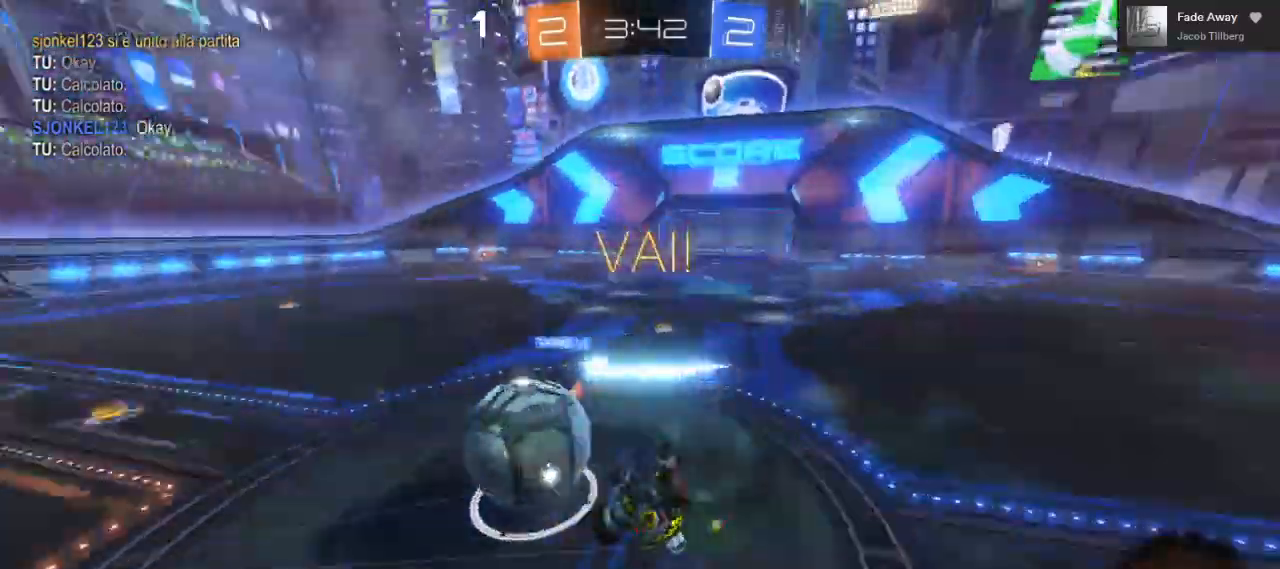
{"buttons": ["R2"], "left_stick": "center", "right_stick": "center", "events": [[83, "A", "up"], [83, "L1", "up"], [133, "left_stick", "center"]]}
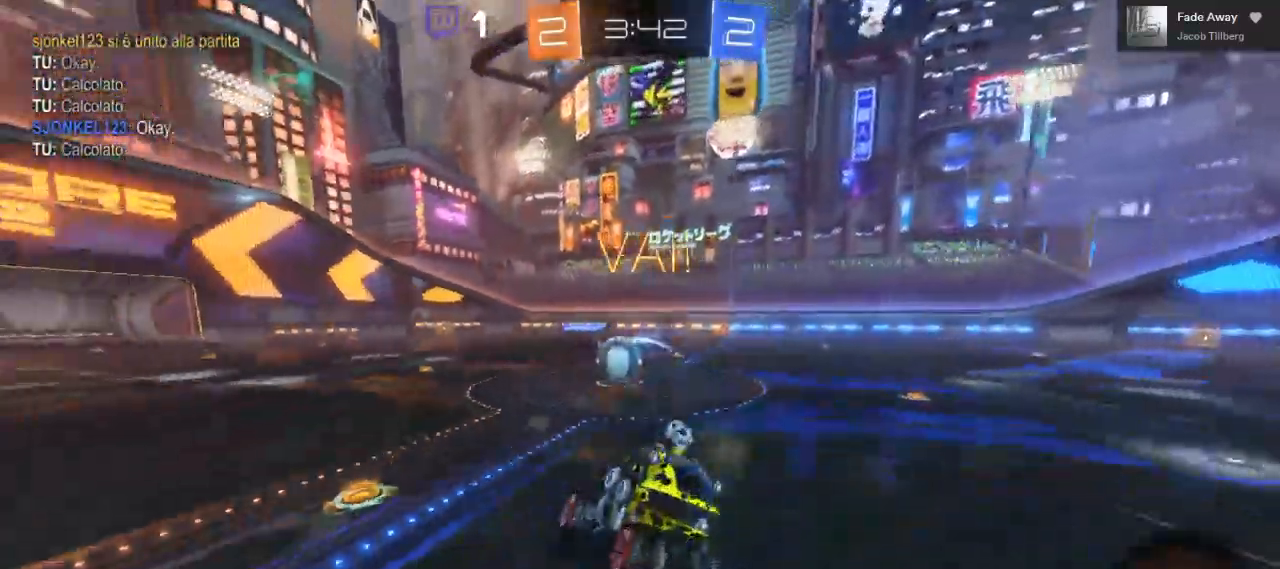
{"buttons": ["R2"], "left_stick": "center", "right_stick": "center", "events": []}
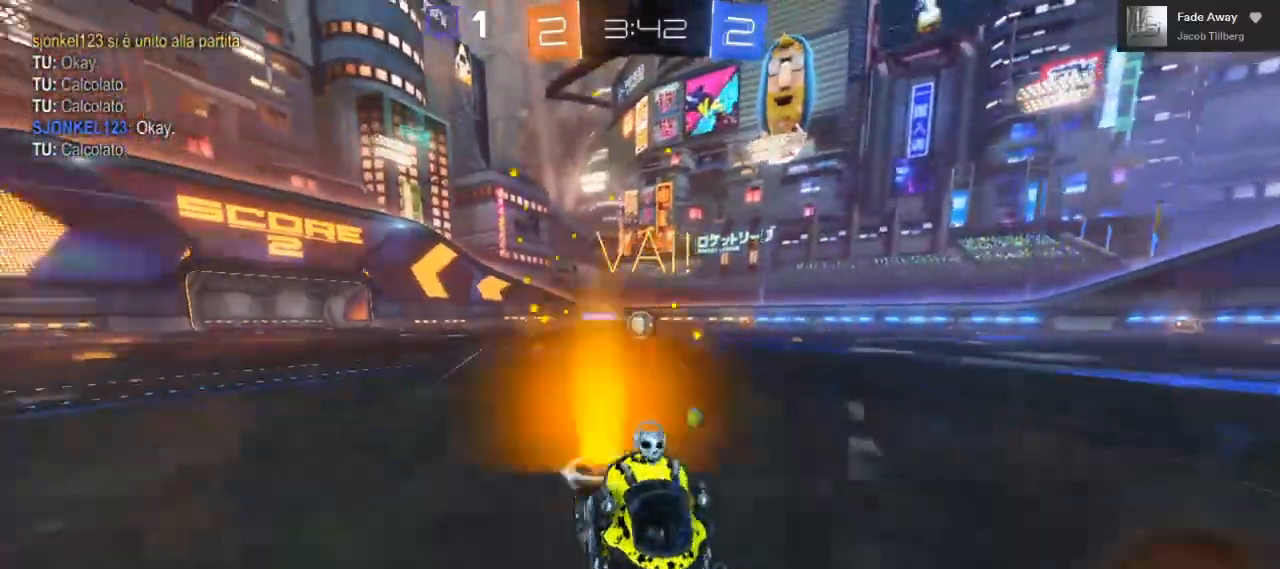
{"buttons": ["B", "R2"], "left_stick": "right", "right_stick": "center", "events": [[200, "left_stick", "right"], [367, "Y", "down"], [467, "B", "down"], [467, "Y", "up"]]}
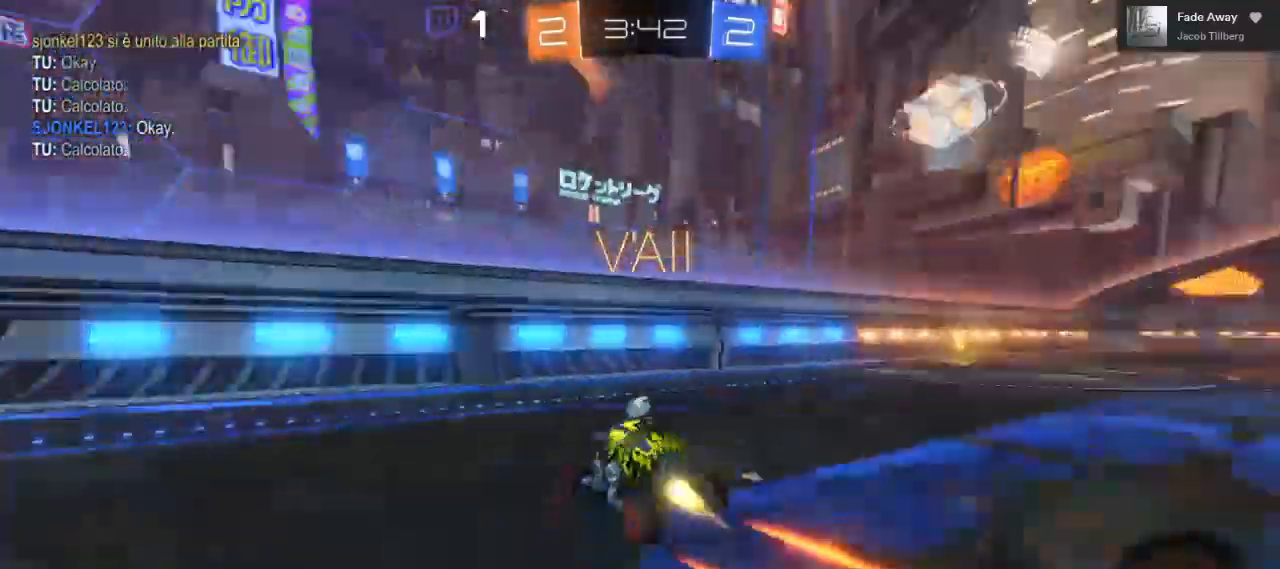
{"buttons": ["R2"], "left_stick": "right", "right_stick": "center", "events": [[50, "B", "up"]]}
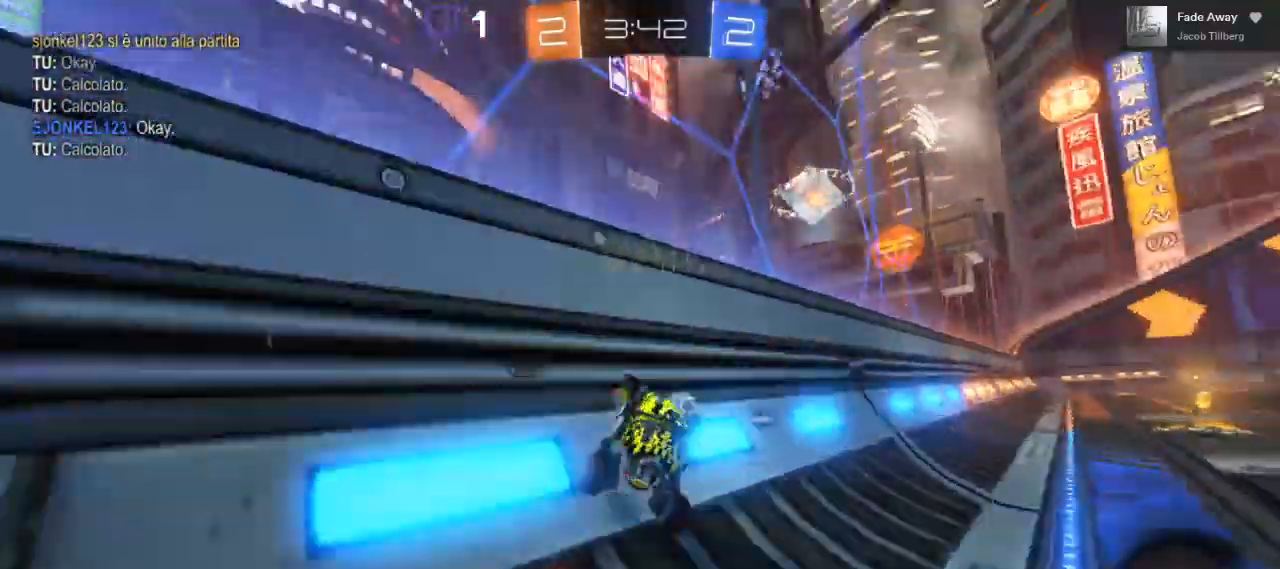
{"buttons": ["R2"], "left_stick": "right", "right_stick": "center", "events": [[233, "L1", "down"], [450, "L1", "up"]]}
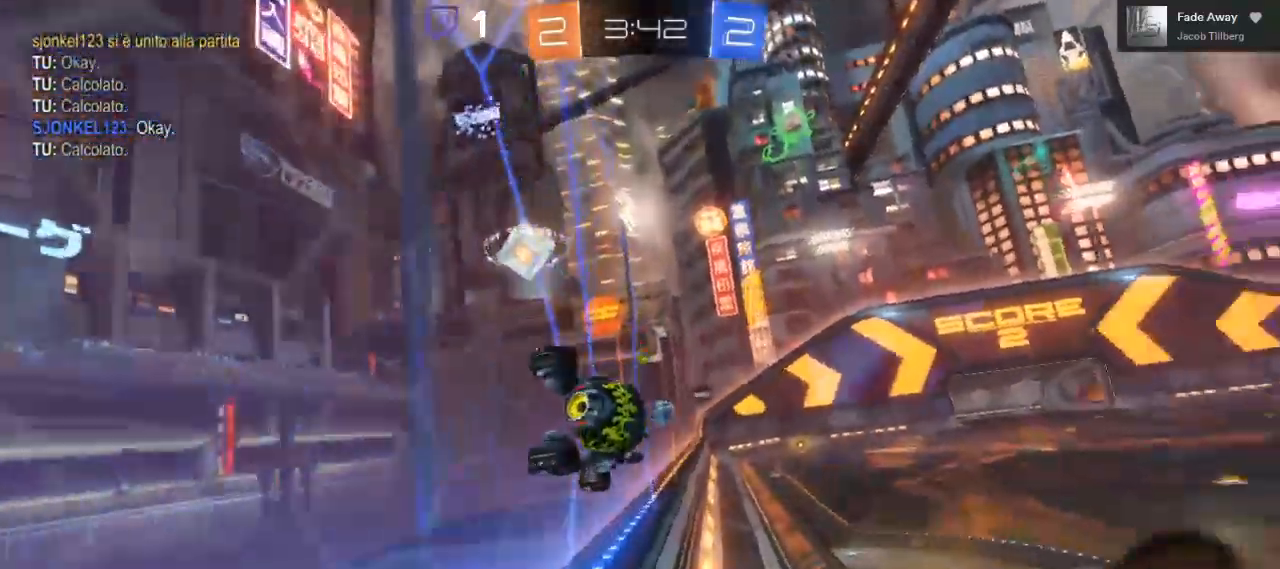
{"buttons": ["B", "R2"], "left_stick": "center", "right_stick": "center", "events": [[417, "left_stick", "center"], [433, "B", "down"]]}
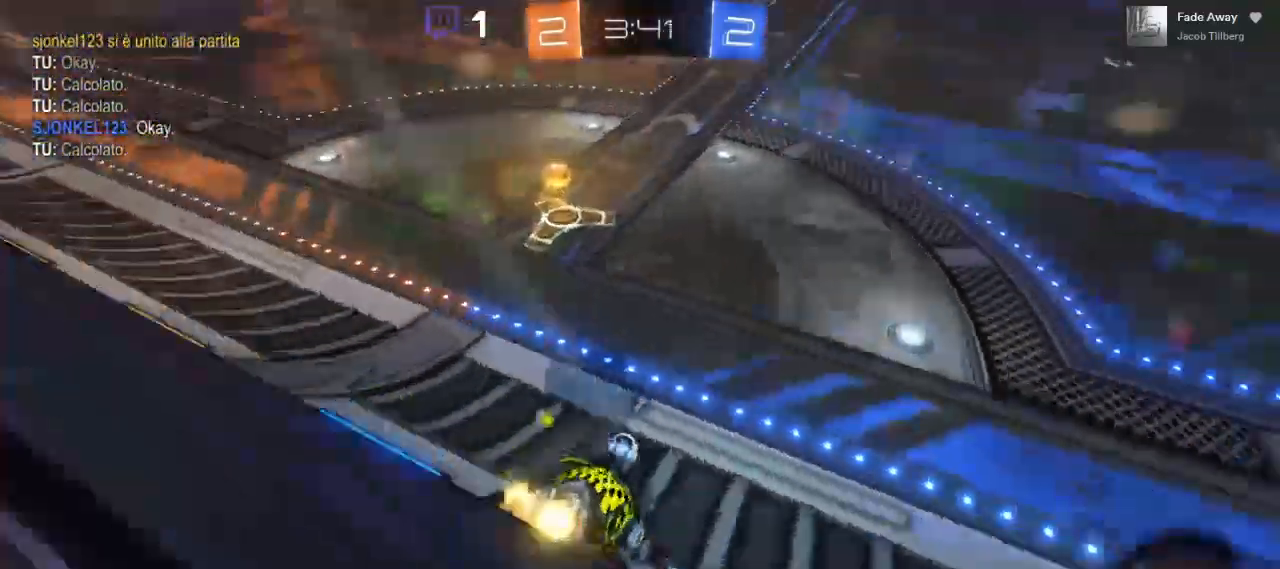
{"buttons": [], "left_stick": "left", "right_stick": "center", "events": [[67, "left_stick", "left"], [133, "B", "up"], [317, "R2", "up"]]}
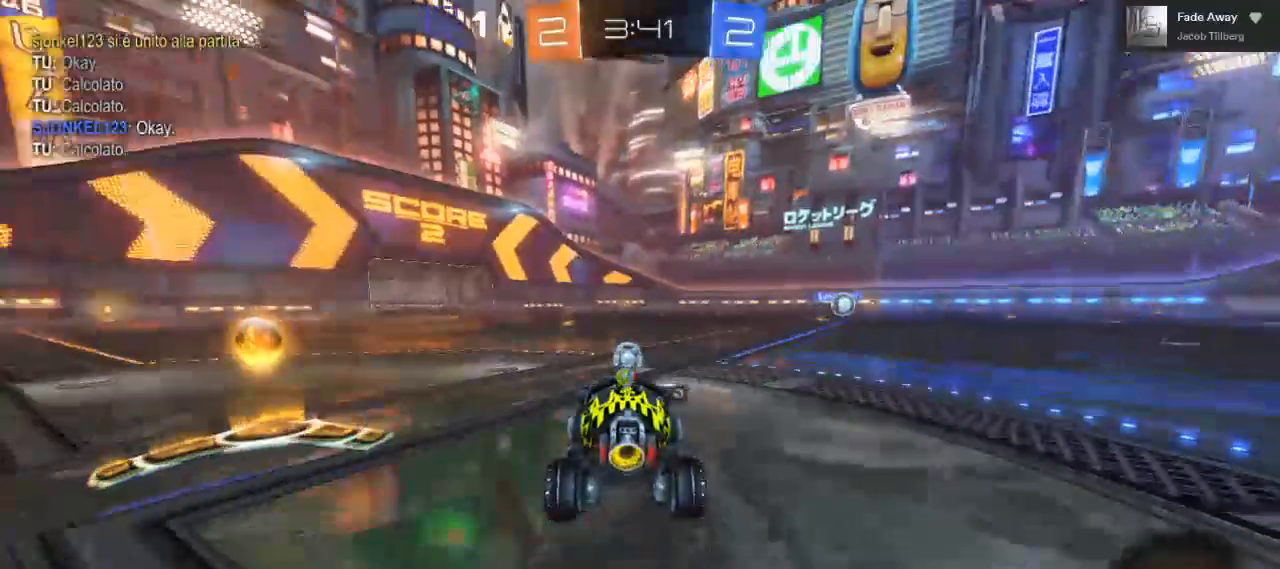
{"buttons": [], "left_stick": "left", "right_stick": "center", "events": [[67, "L2", "down"], [317, "L2", "up"]]}
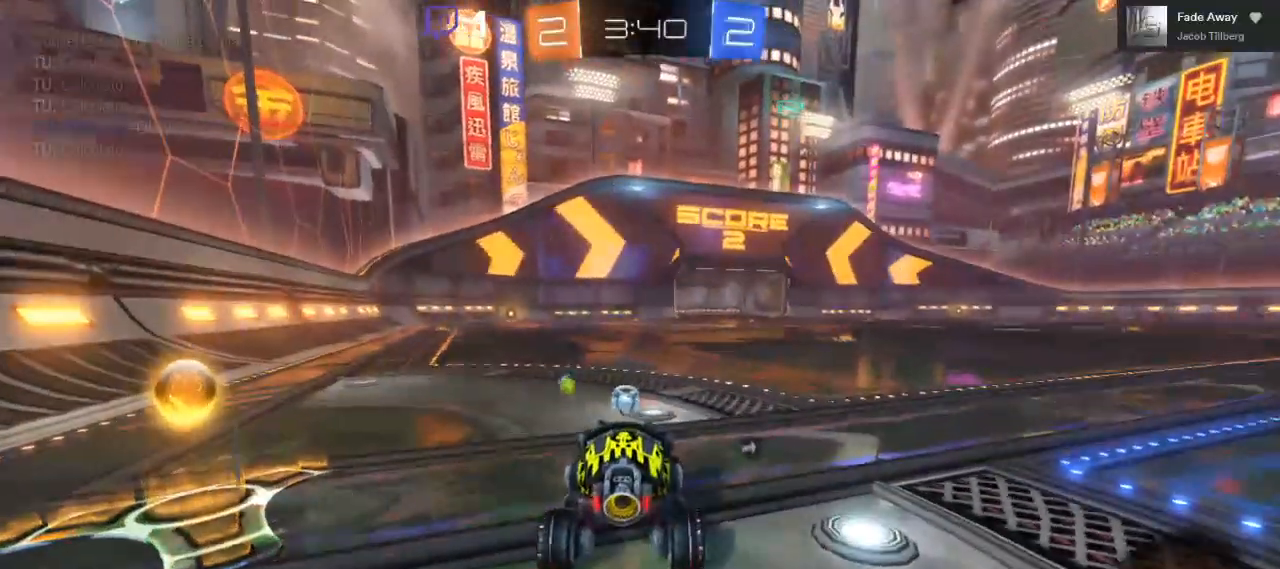
{"buttons": ["R2"], "left_stick": "left", "right_stick": "center", "events": [[217, "R2", "down"]]}
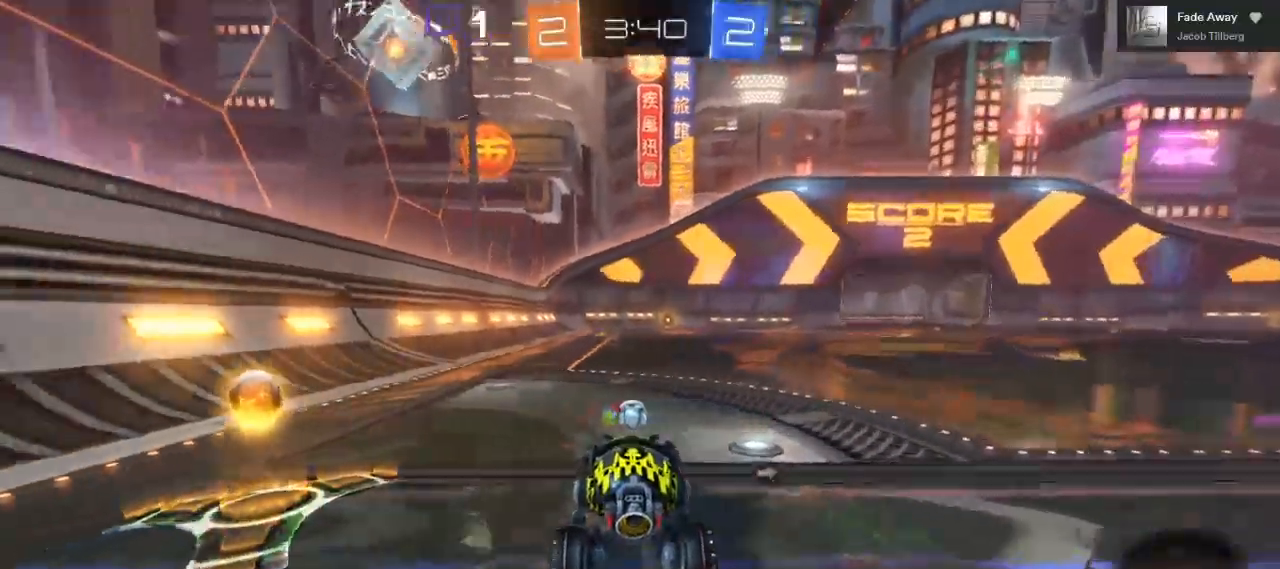
{"buttons": ["B", "R2"], "left_stick": "right", "right_stick": "center", "events": [[167, "B", "down"], [217, "left_stick", "center"], [283, "left_stick", "right"]]}
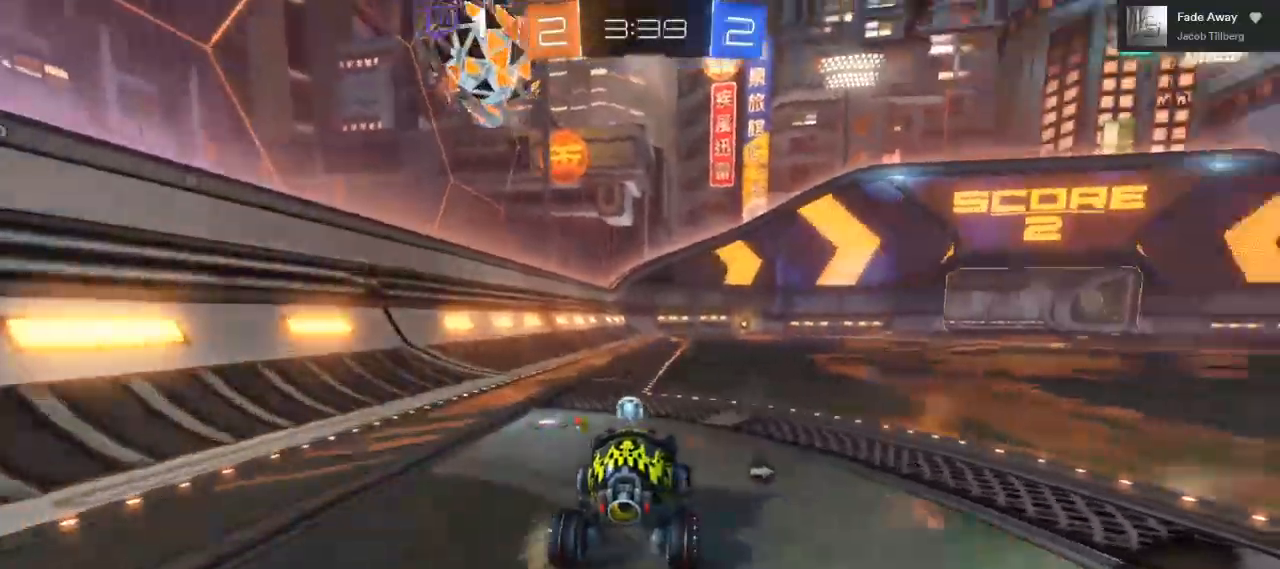
{"buttons": ["A", "R2"], "left_stick": "up", "right_stick": "center", "events": [[50, "left_stick", "center"], [183, "A", "down"], [183, "left_stick", "up"], [300, "A", "up"], [300, "B", "up"], [367, "A", "down"]]}
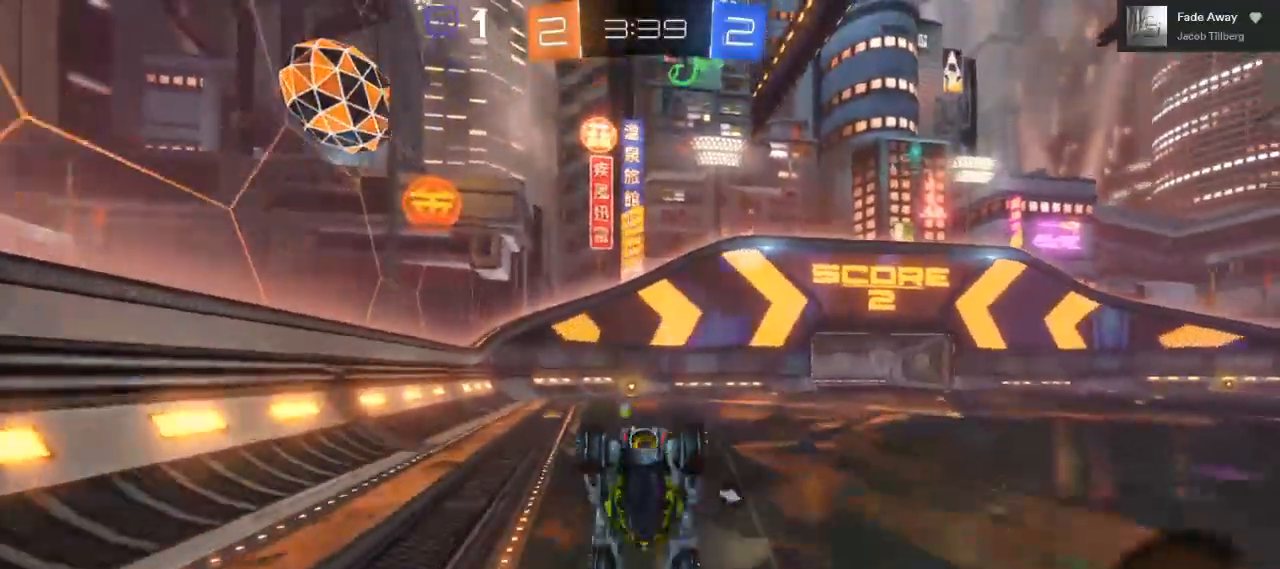
{"buttons": ["R2"], "left_stick": "center", "right_stick": "center", "events": [[350, "A", "up"], [450, "left_stick", "center"]]}
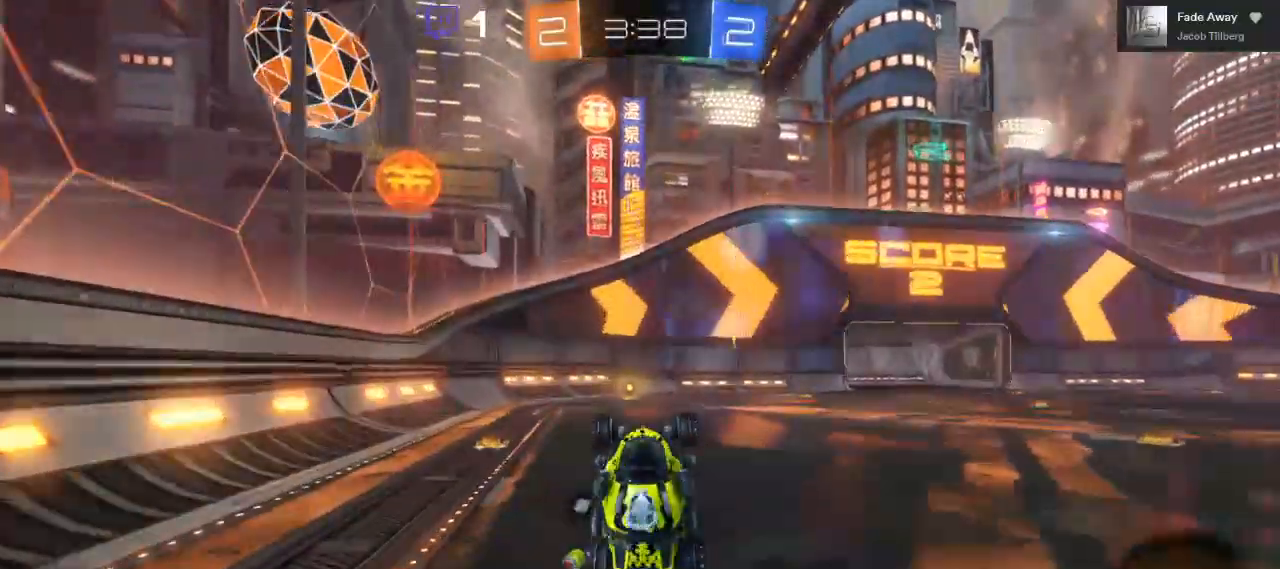
{"buttons": ["R2"], "left_stick": "center", "right_stick": "center", "events": [[267, "left_stick", "left"], [383, "left_stick", "center"]]}